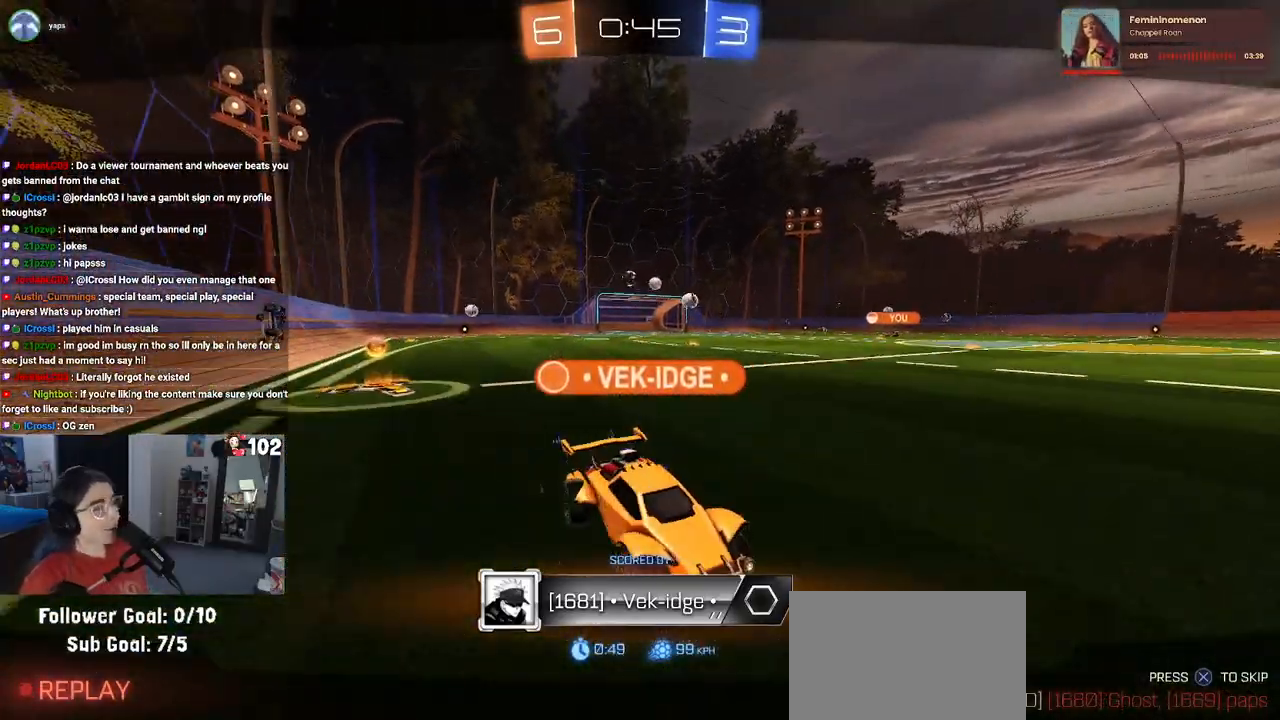
Gameplay with a controller (PlayStation layout); each line is a JSON object with the inputs held at the frame after it. "events" lists button and stick changes between this image and that frame as [ms after this image, input, new state], when the widget could be followed in between.
{"buttons": [], "left_stick": "center", "right_stick": "center", "events": [[233, "CROSS", "down"], [383, "CROSS", "up"]]}
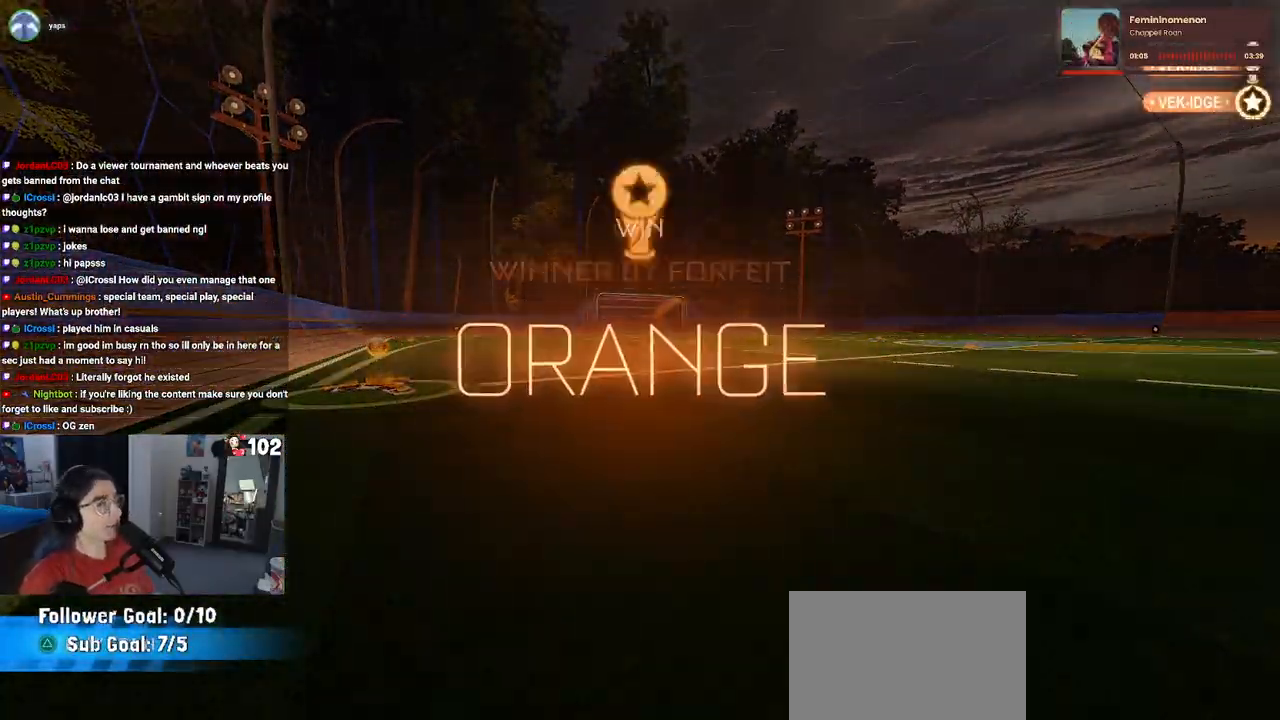
{"buttons": [], "left_stick": "center", "right_stick": "center", "events": []}
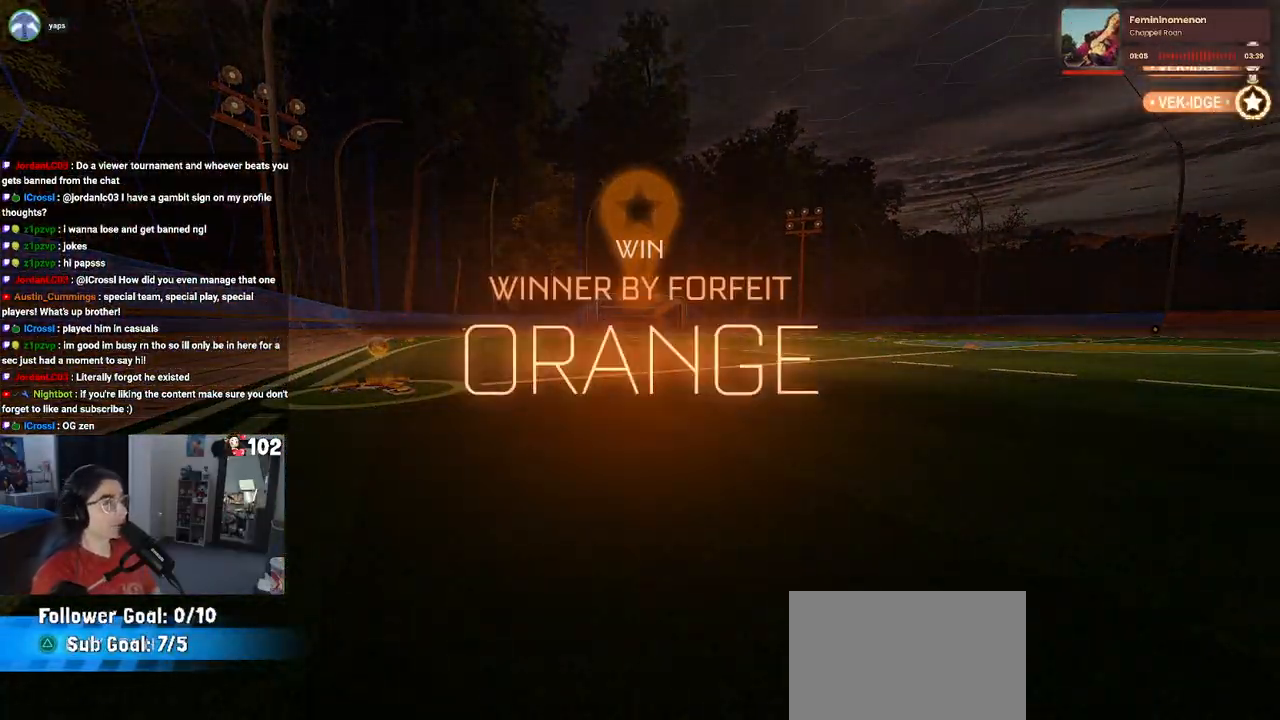
{"buttons": [], "left_stick": "center", "right_stick": "center", "events": []}
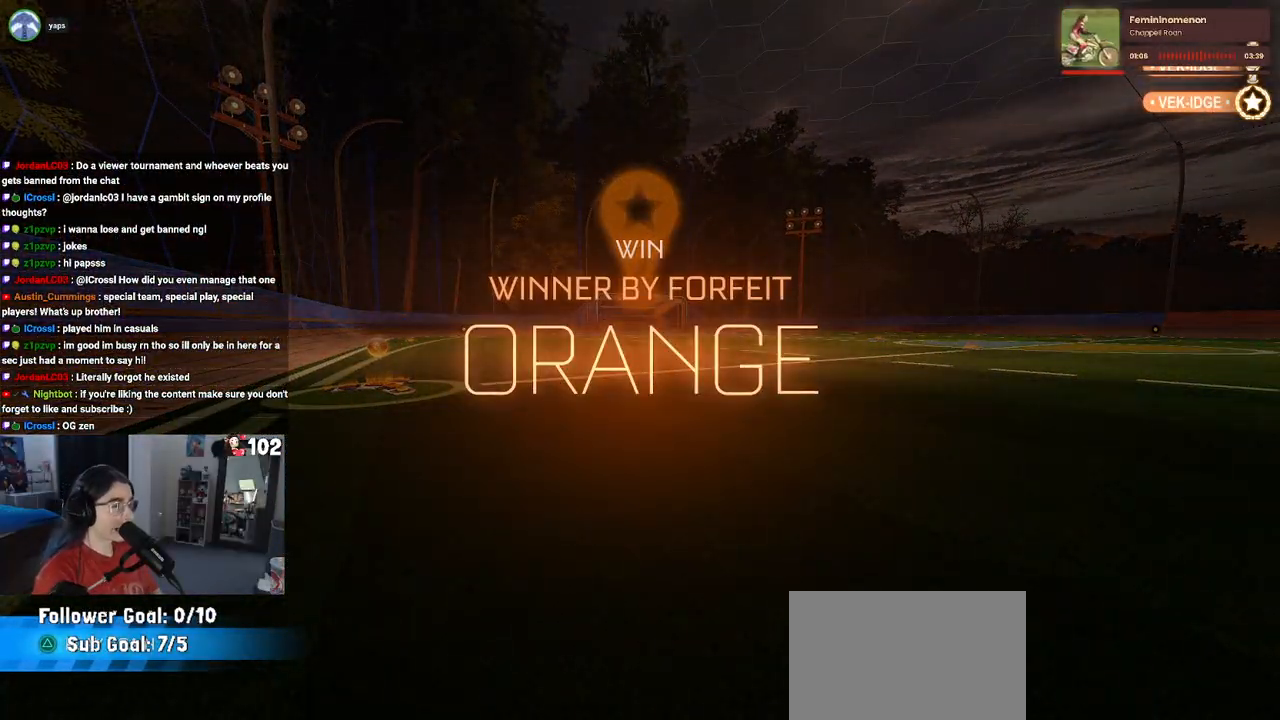
{"buttons": [], "left_stick": "center", "right_stick": "center", "events": []}
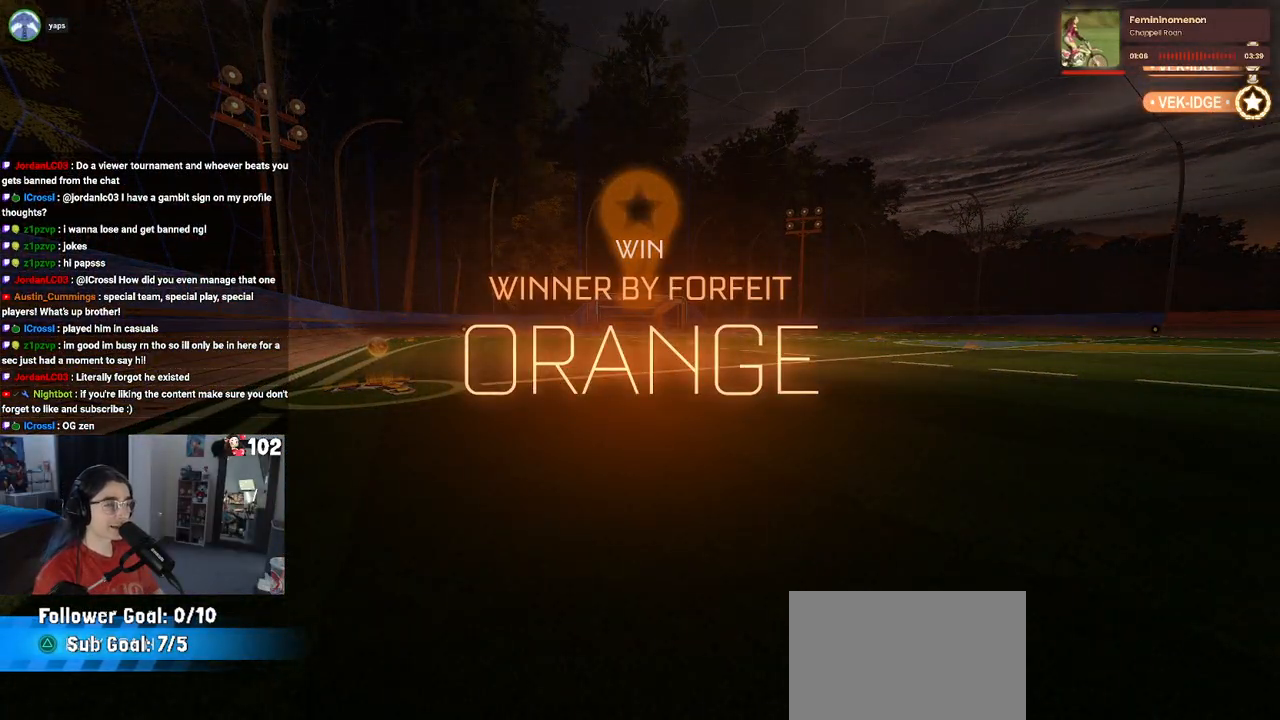
{"buttons": [], "left_stick": "center", "right_stick": "center", "events": [[17, "CROSS", "down"], [217, "CROSS", "up"]]}
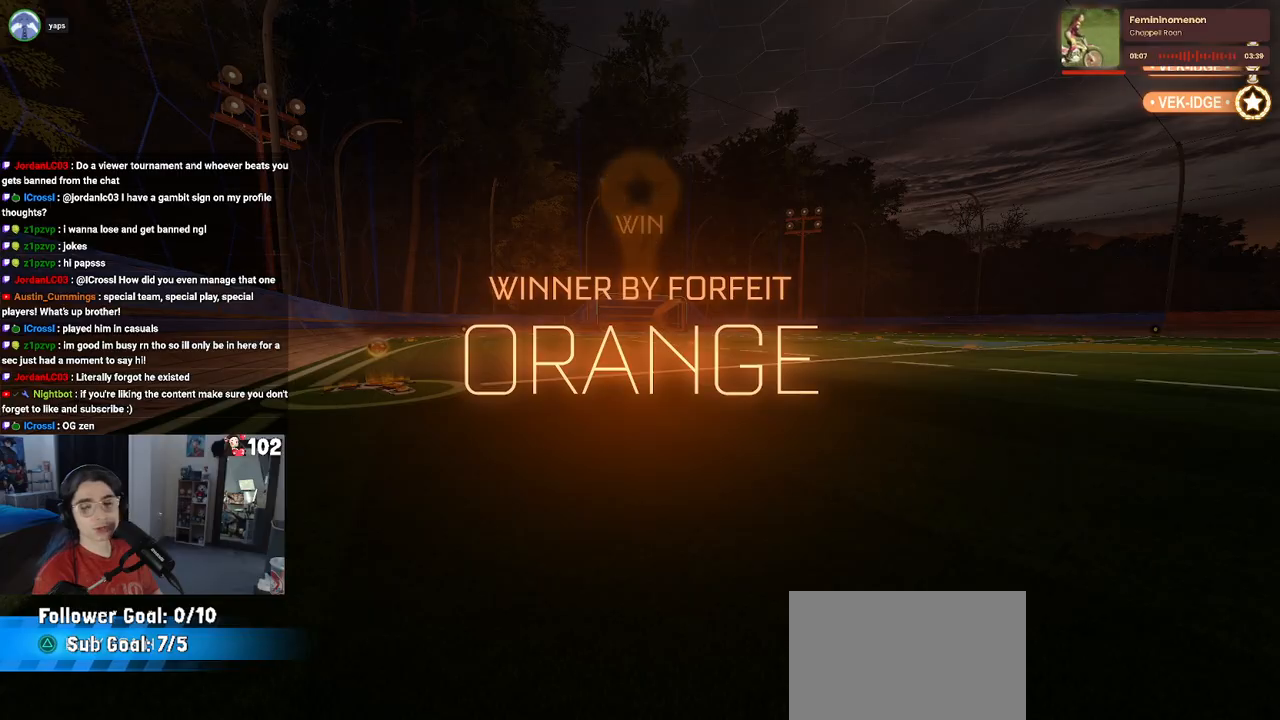
{"buttons": [], "left_stick": "center", "right_stick": "center", "events": []}
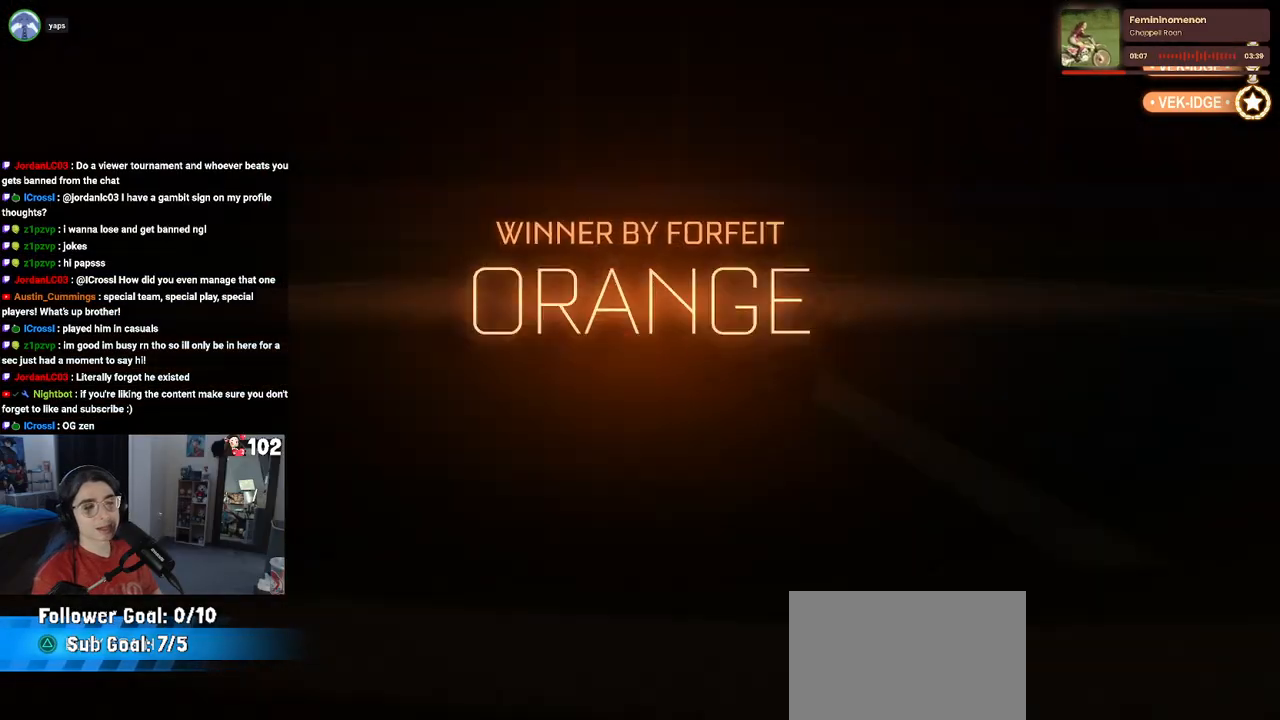
{"buttons": [], "left_stick": "center", "right_stick": "center", "events": []}
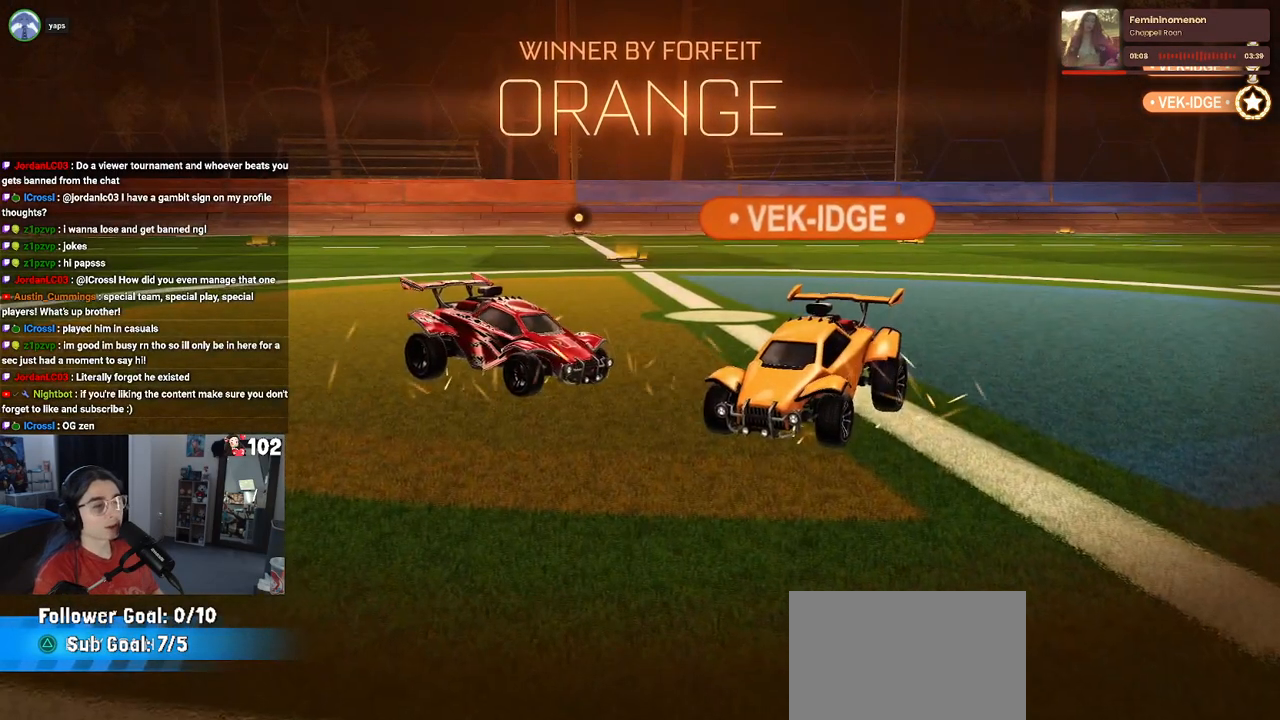
{"buttons": [], "left_stick": "center", "right_stick": "center", "events": []}
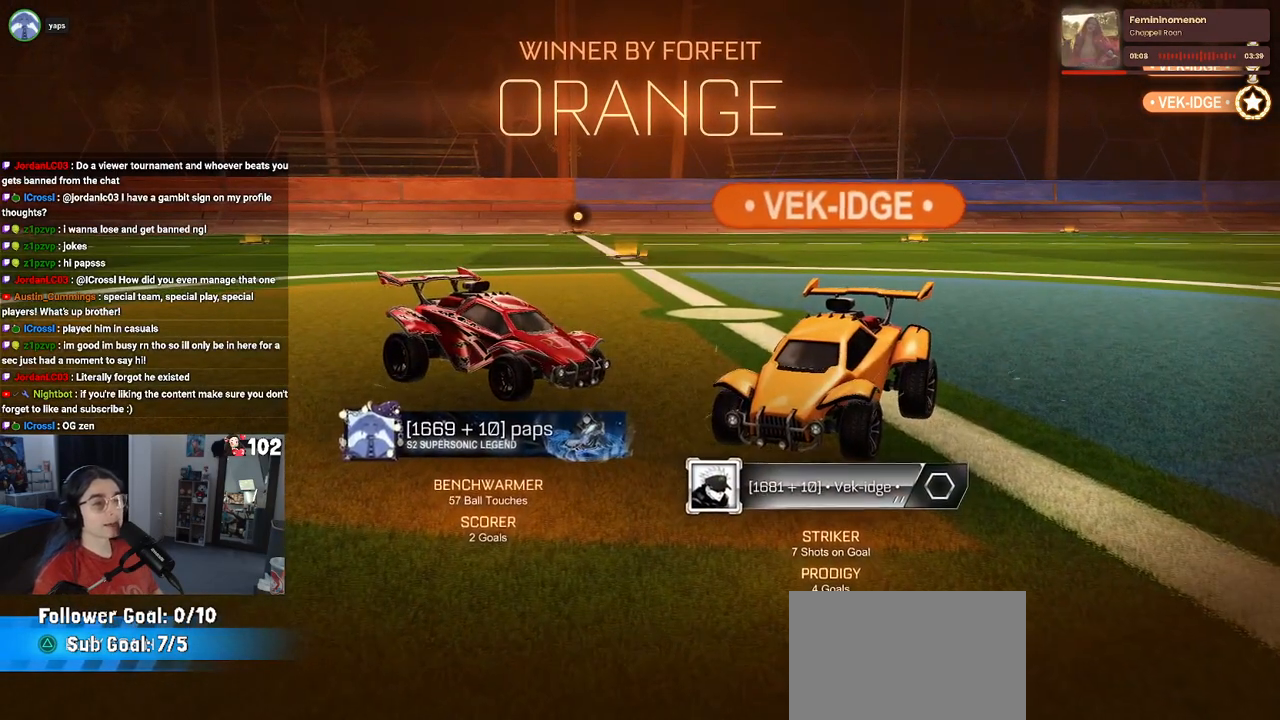
{"buttons": [], "left_stick": "center", "right_stick": "center", "events": []}
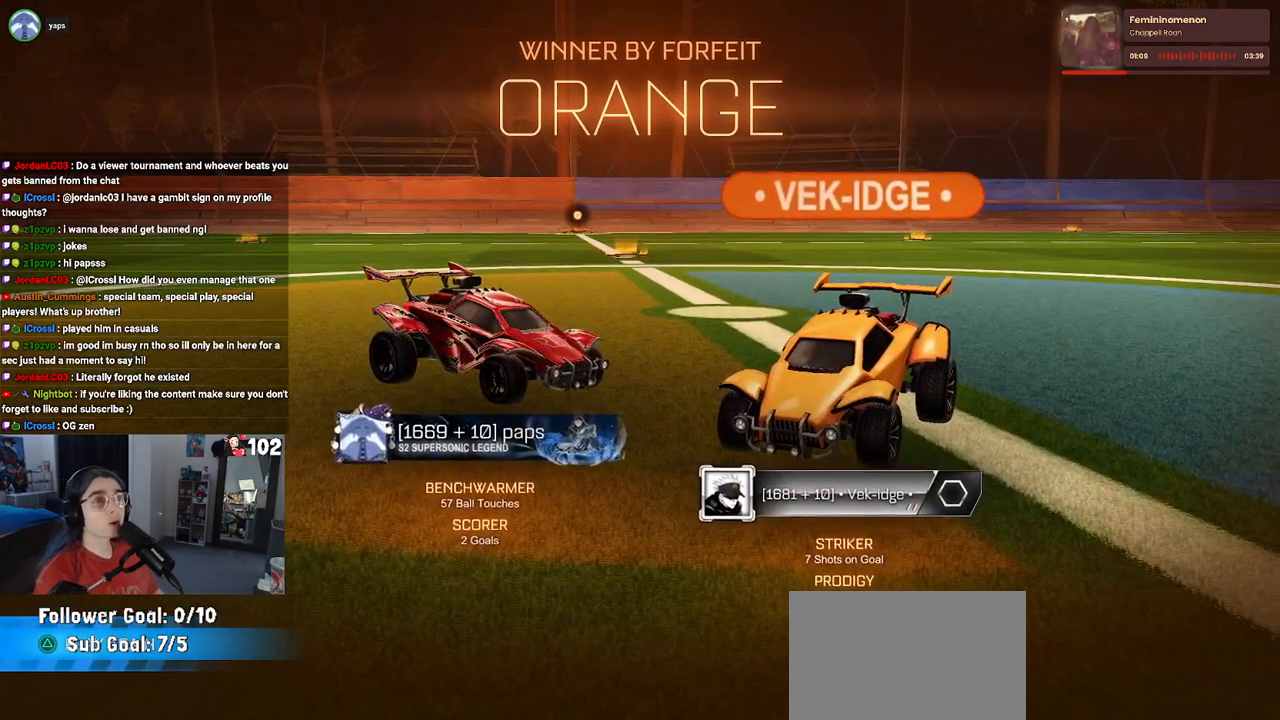
{"buttons": [], "left_stick": "center", "right_stick": "center", "events": []}
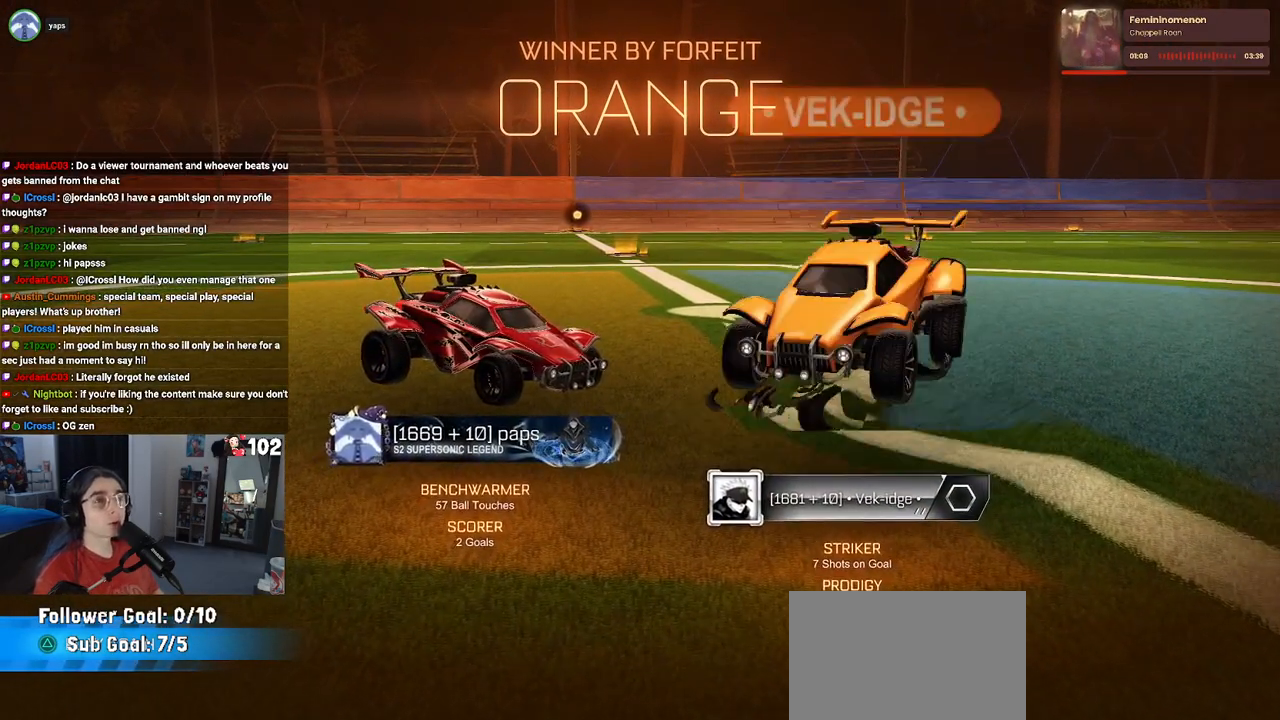
{"buttons": [], "left_stick": "center", "right_stick": "center", "events": []}
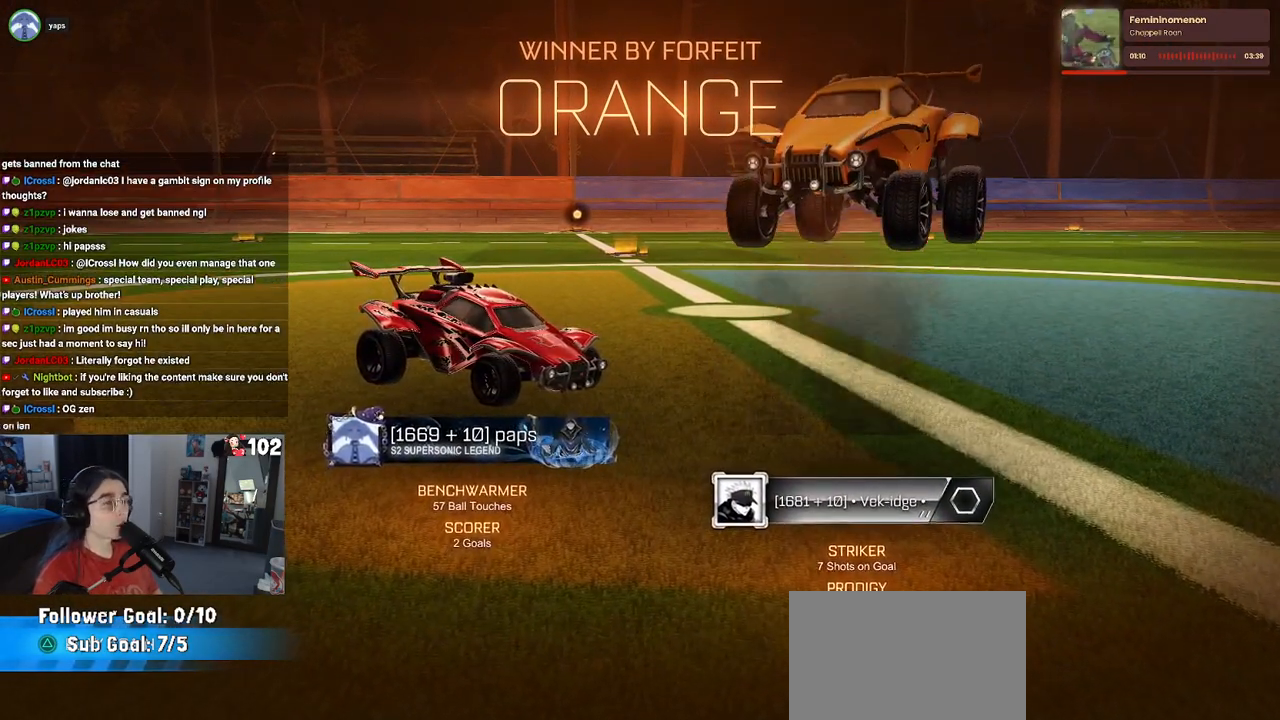
{"buttons": [], "left_stick": "center", "right_stick": "center", "events": [[233, "CROSS", "down"], [317, "CROSS", "up"]]}
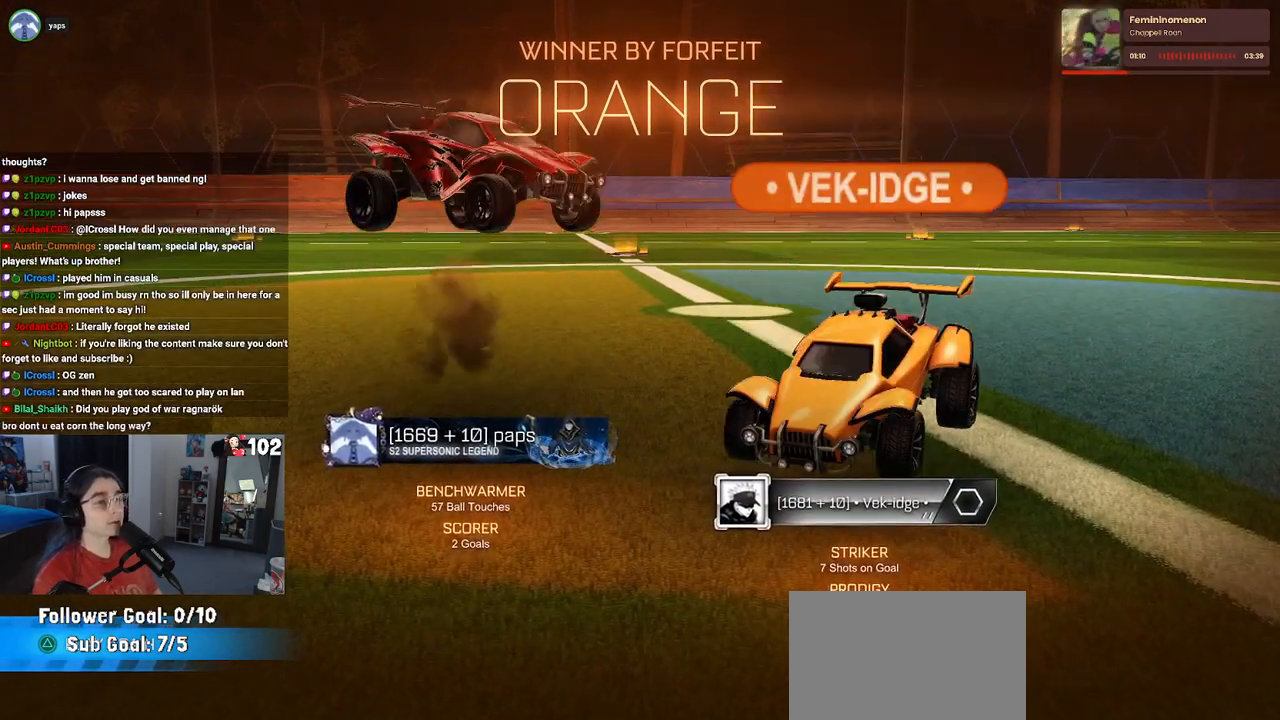
{"buttons": [], "left_stick": "center", "right_stick": "center", "events": []}
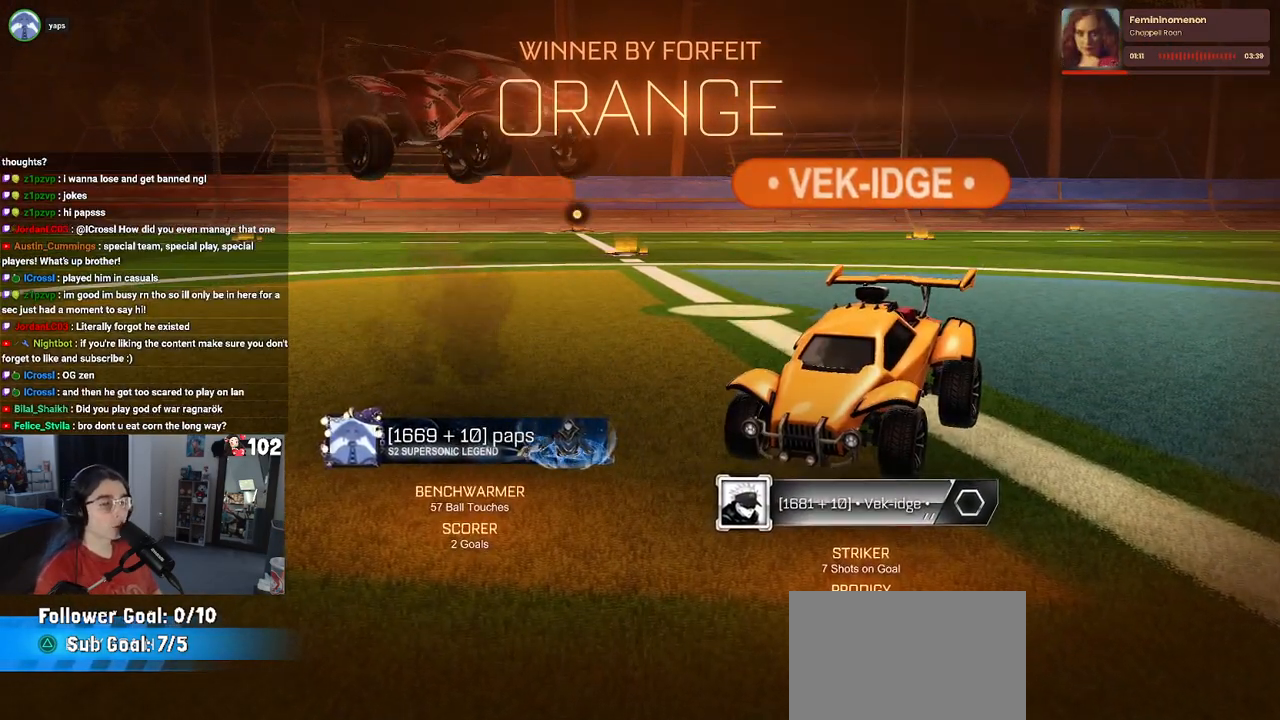
{"buttons": ["DPAD_DOWN"], "left_stick": "center", "right_stick": "center", "events": [[67, "START", "down"], [183, "START", "up"], [200, "DPAD_DOWN", "down"]]}
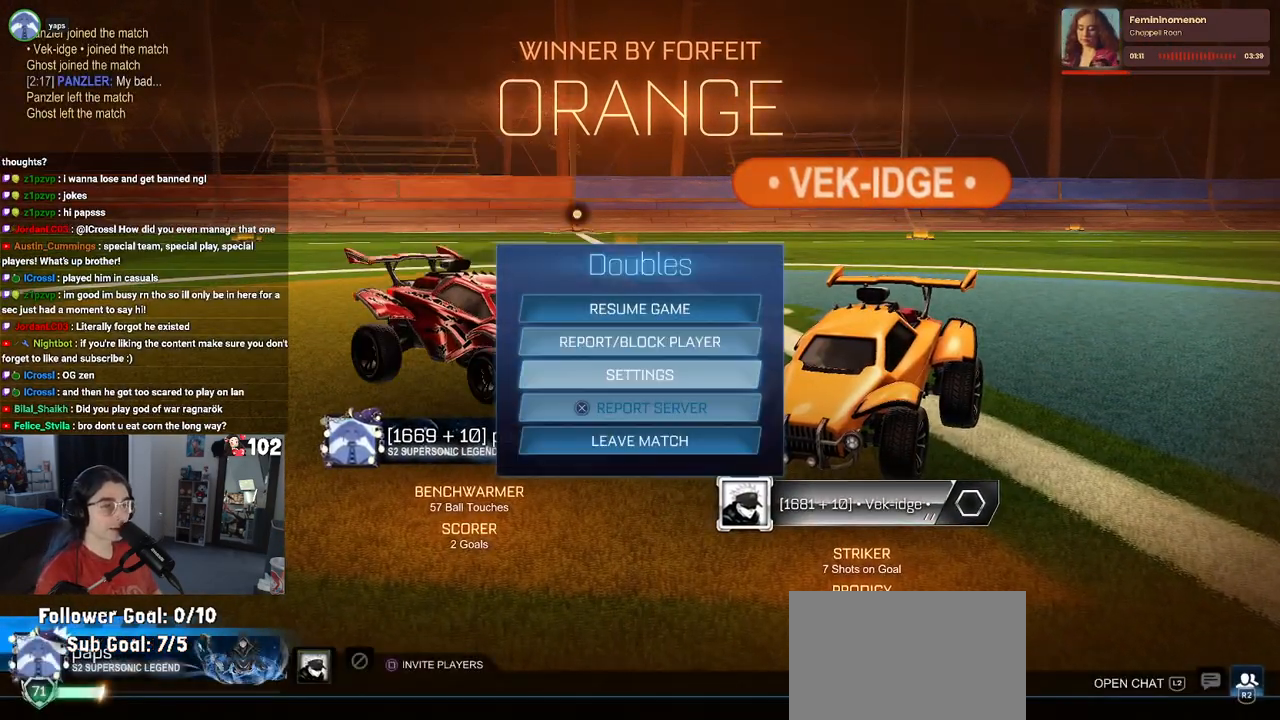
{"buttons": [], "left_stick": "center", "right_stick": "center", "events": [[117, "DPAD_DOWN", "up"], [350, "CROSS", "down"], [467, "CROSS", "up"]]}
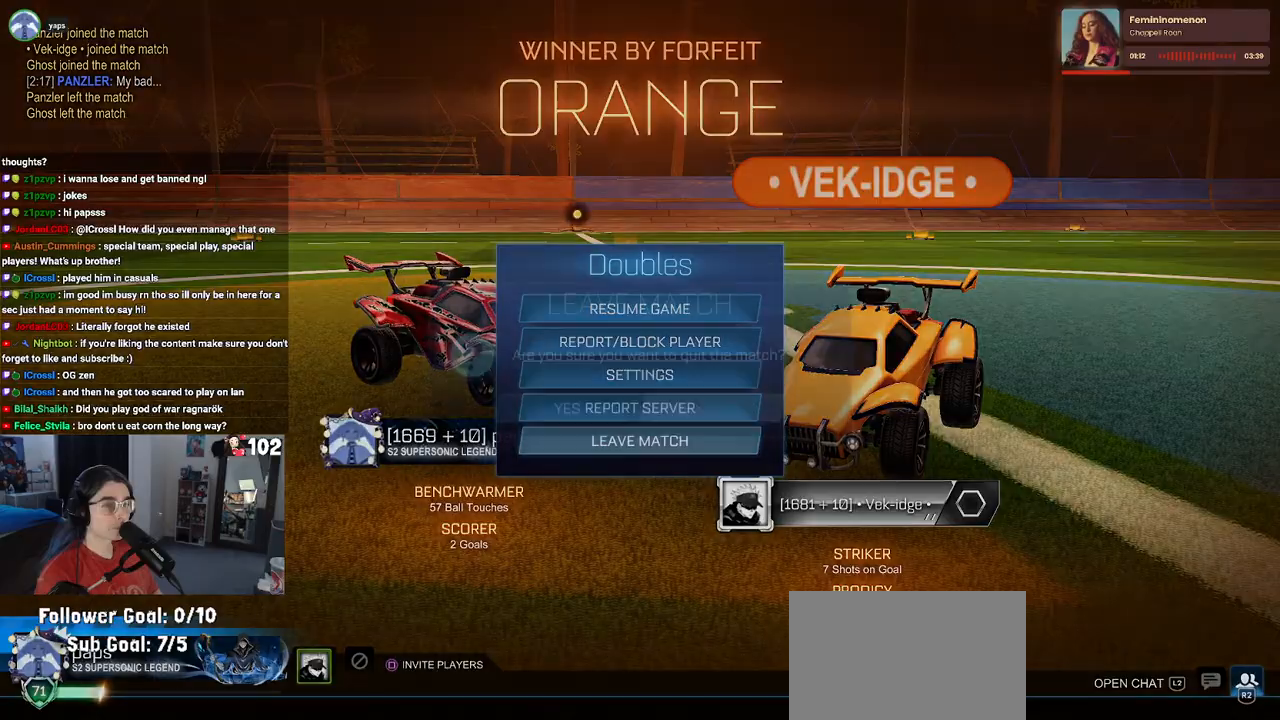
{"buttons": [], "left_stick": "center", "right_stick": "center", "events": [[33, "DPAD_LEFT", "down"], [83, "CROSS", "down"], [117, "DPAD_LEFT", "up"], [183, "CROSS", "up"]]}
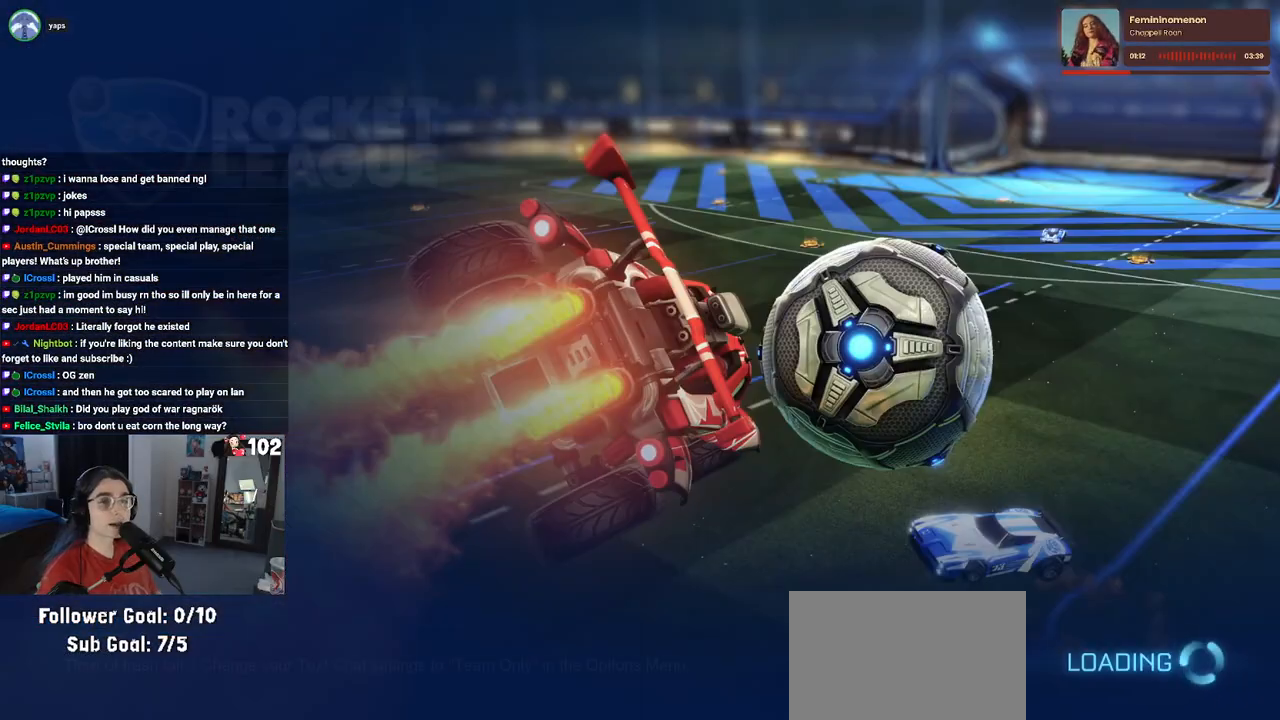
{"buttons": [], "left_stick": "center", "right_stick": "center", "events": []}
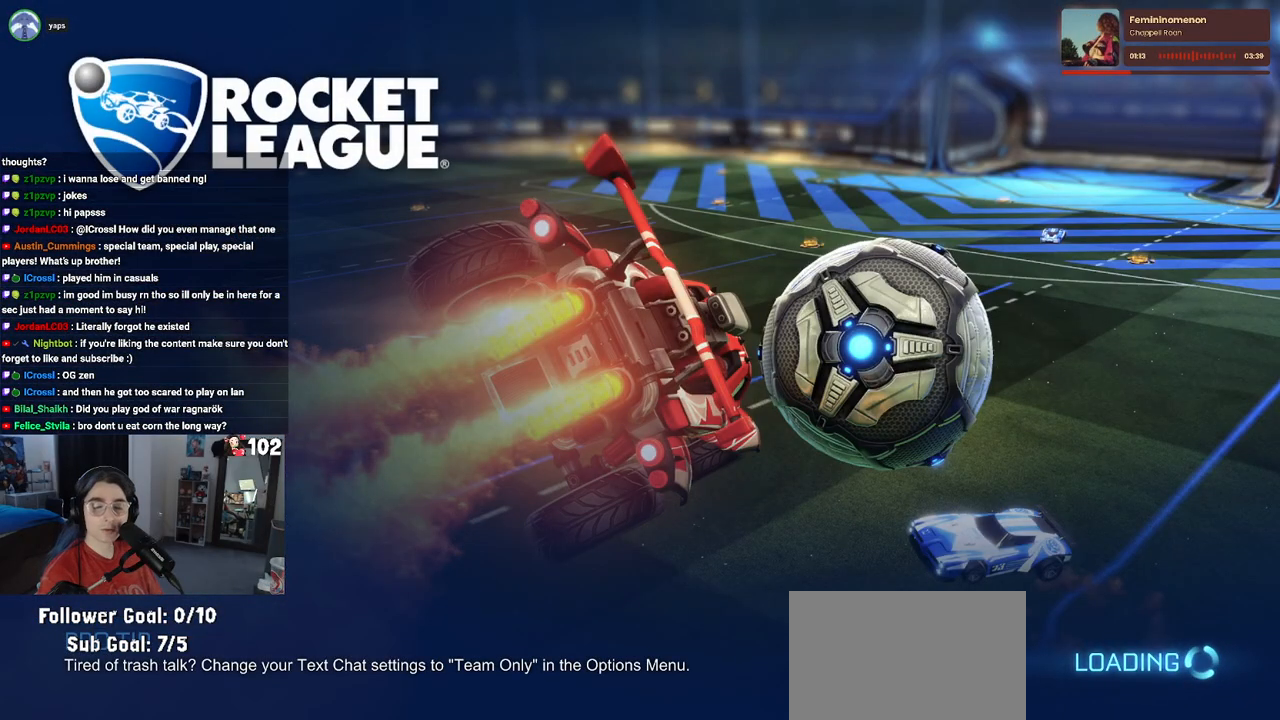
{"buttons": [], "left_stick": "center", "right_stick": "center", "events": []}
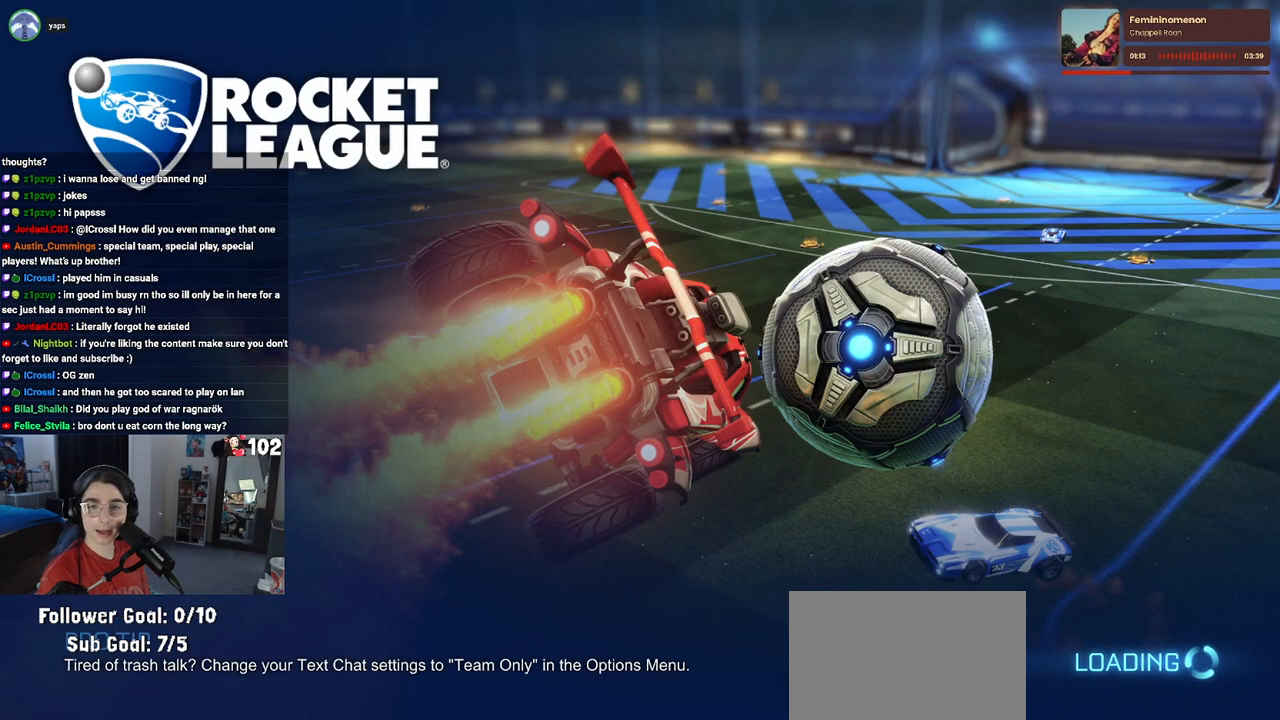
{"buttons": [], "left_stick": "center", "right_stick": "center", "events": []}
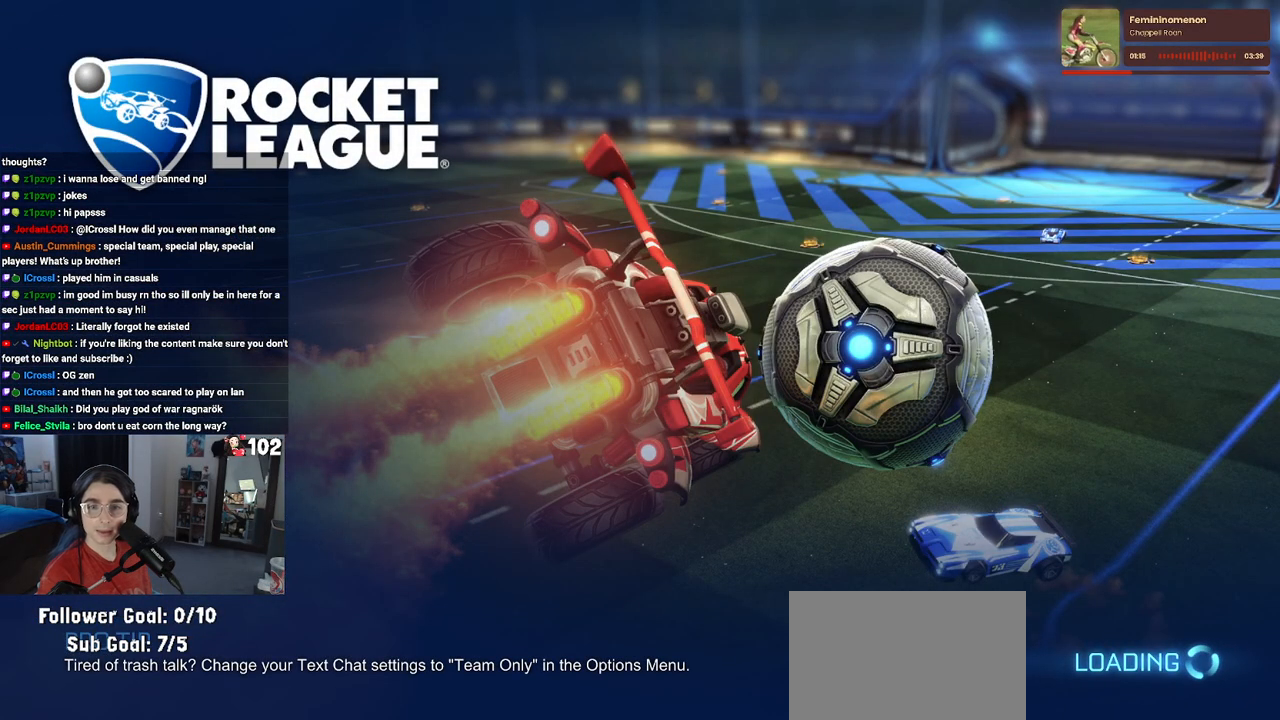
{"buttons": [], "left_stick": "center", "right_stick": "center", "events": []}
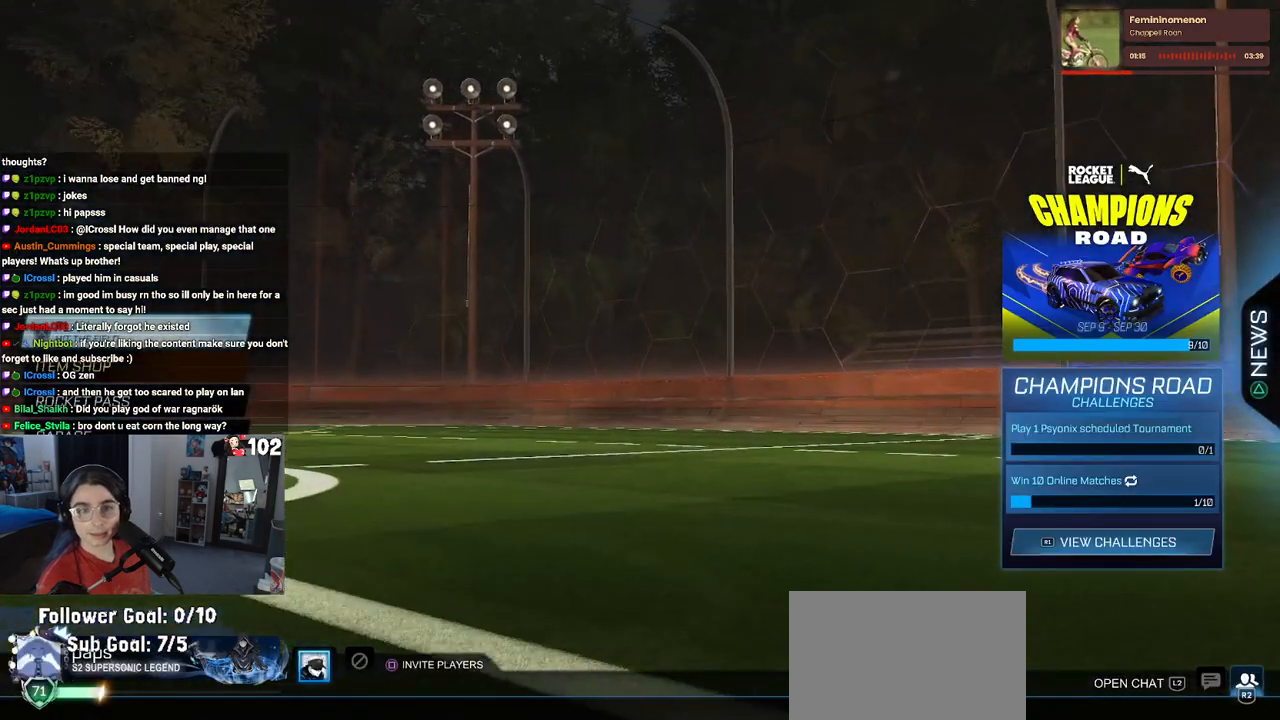
{"buttons": ["CROSS"], "left_stick": "center", "right_stick": "center", "events": [[467, "CROSS", "down"]]}
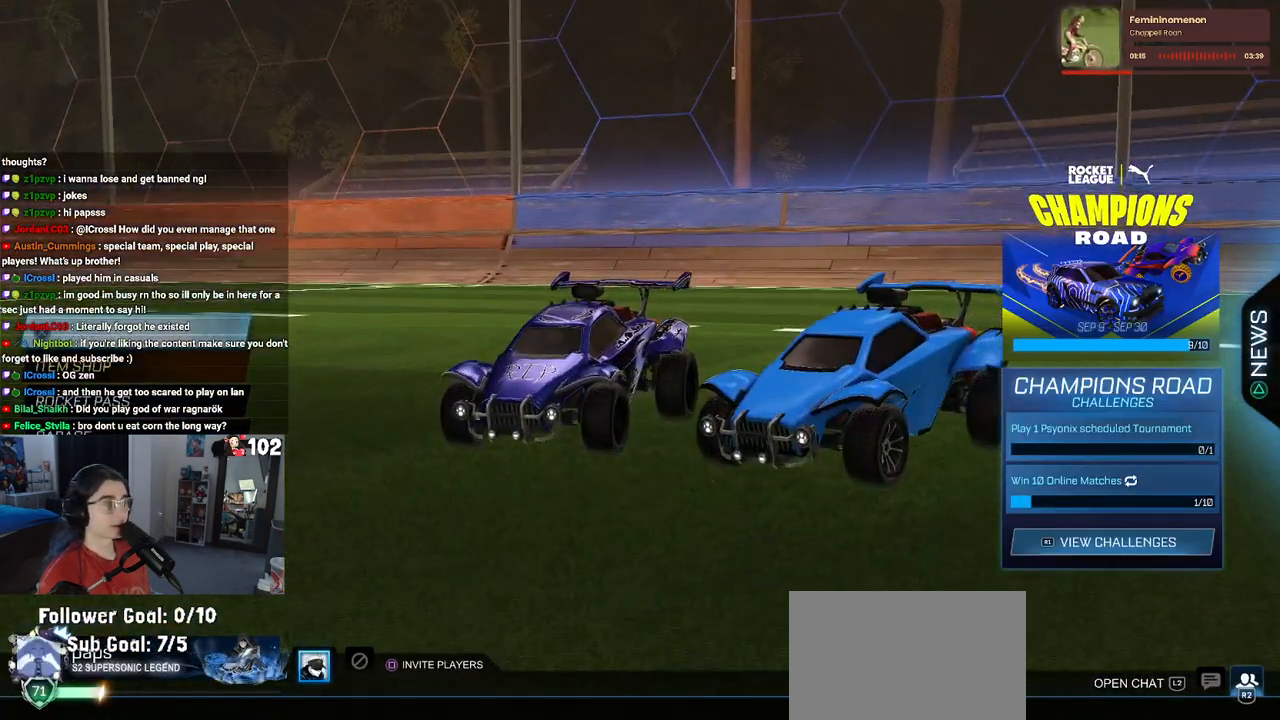
{"buttons": [], "left_stick": "center", "right_stick": "center", "events": [[83, "CROSS", "up"], [333, "DPAD_DOWN", "down"], [417, "DPAD_DOWN", "up"]]}